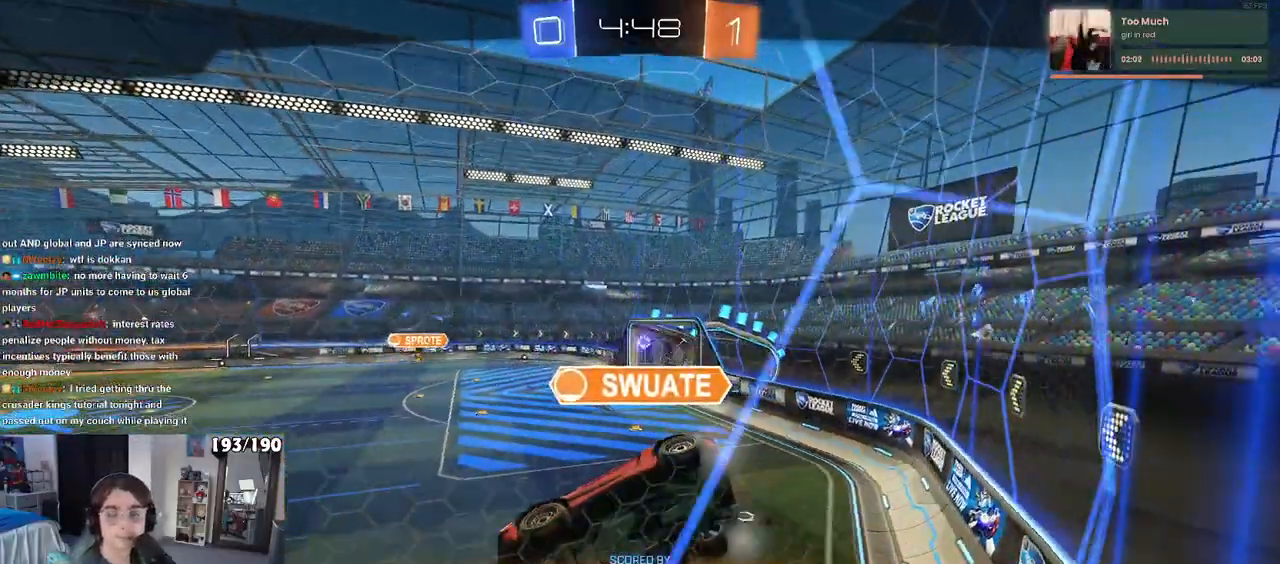
Gameplay with a controller (PlayStation layout); each line is a JSON object with the inputs held at the frame after it (dt_ms = milliseconds from this image to that frame). "events" lists button and stick changes between this image and that frame as [ms after this image, input, new state], when the widget could be followed in between.
{"dt_ms": 500, "buttons": ["CROSS"], "left_stick": "center", "right_stick": "center", "events": [[67, "CROSS", "down"], [200, "CROSS", "up"], [267, "CROSS", "down"], [400, "CROSS", "up"], [467, "CROSS", "down"]]}
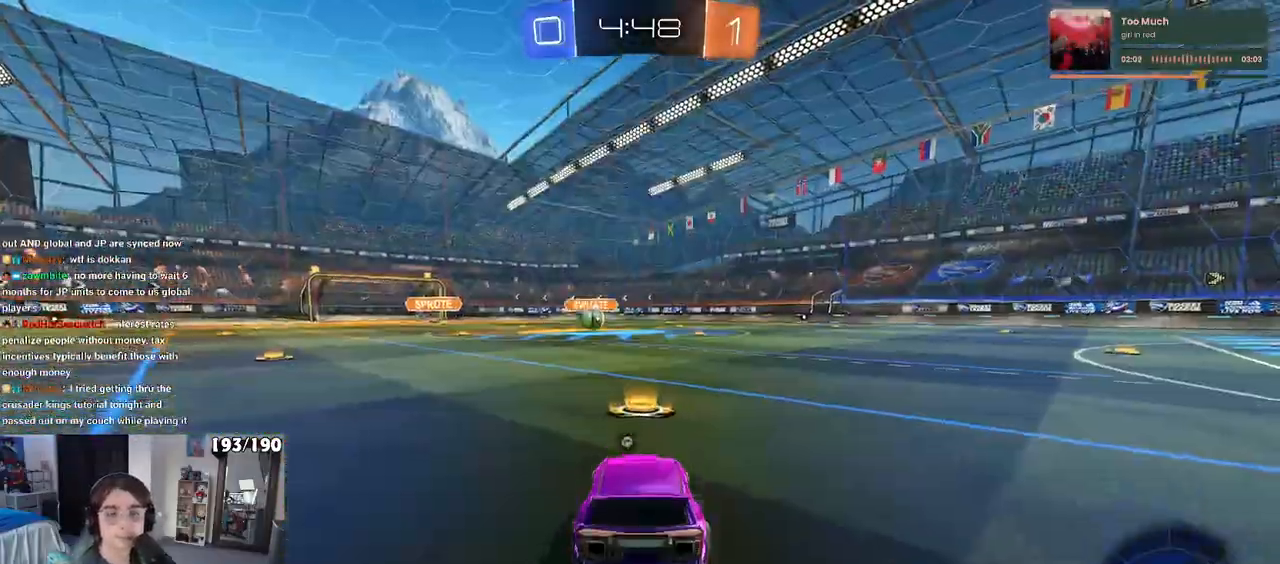
{"dt_ms": 500, "buttons": [], "left_stick": "center", "right_stick": "center", "events": [[133, "CROSS", "up"]]}
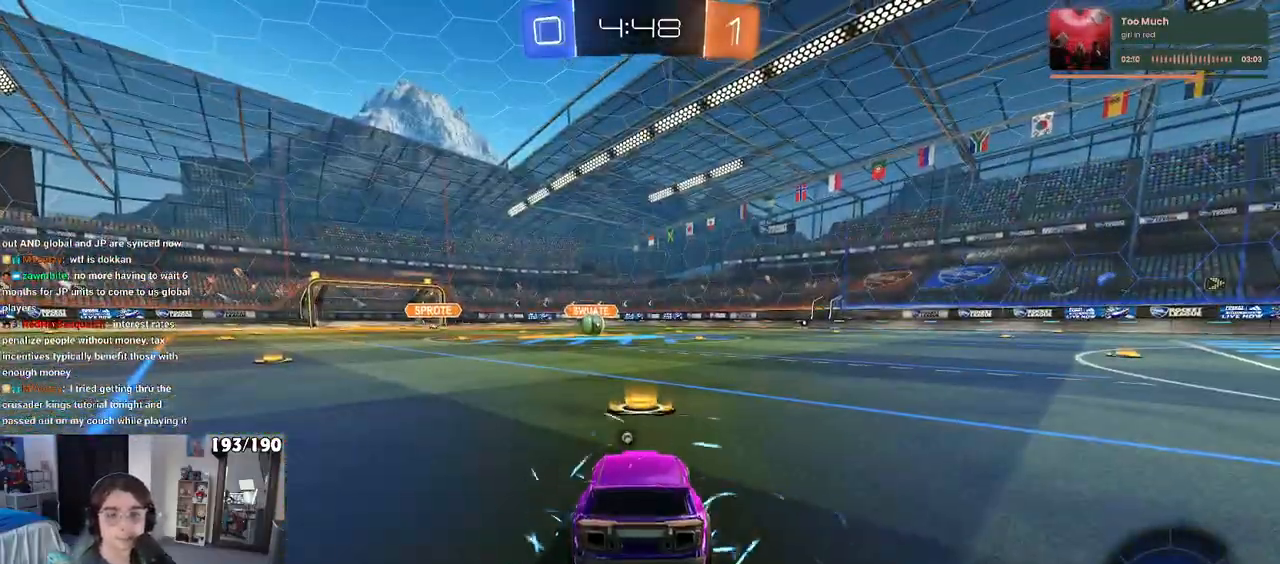
{"dt_ms": 500, "buttons": [], "left_stick": "center", "right_stick": "center", "events": []}
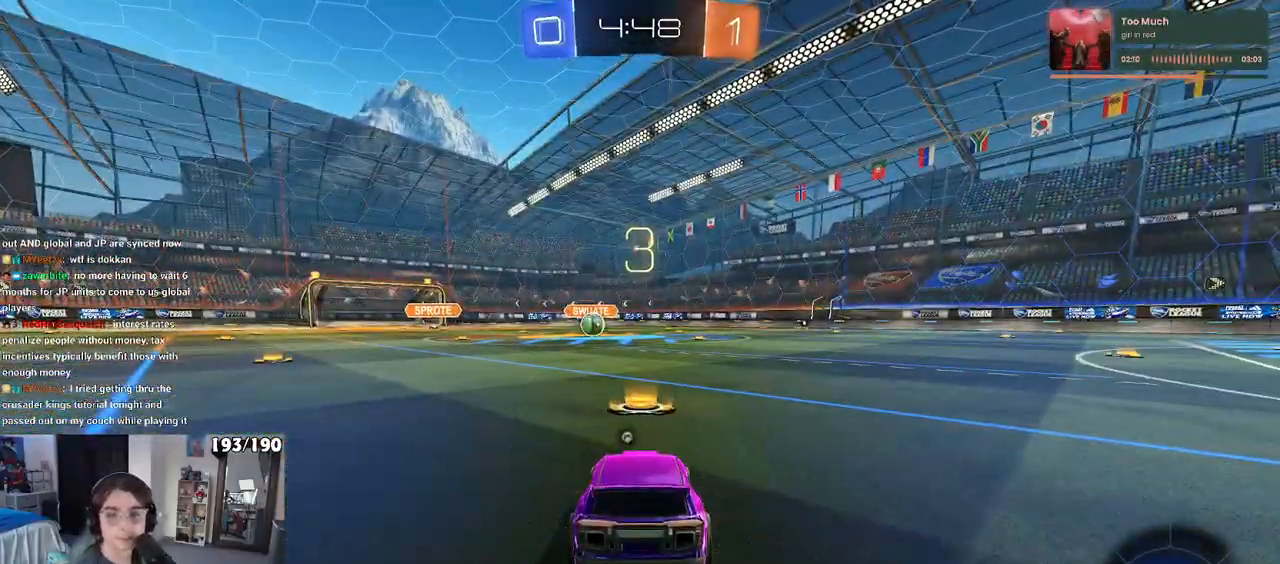
{"dt_ms": 500, "buttons": ["TRIANGLE"], "left_stick": "center", "right_stick": "center", "events": [[417, "TRIANGLE", "down"]]}
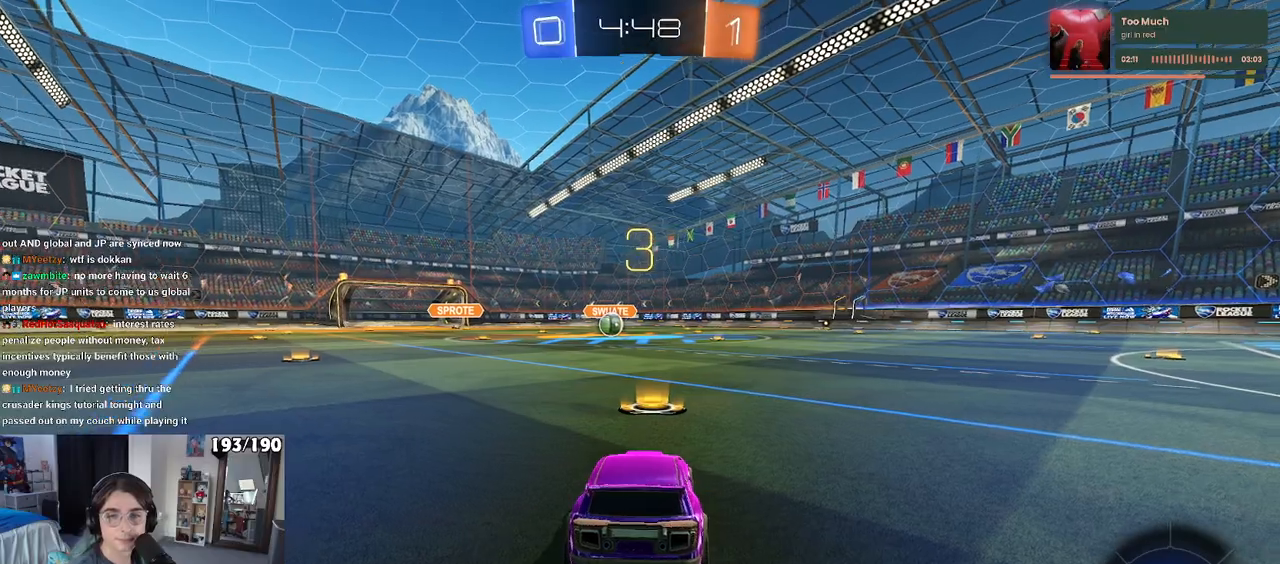
{"dt_ms": 500, "buttons": [], "left_stick": "center", "right_stick": "center", "events": [[217, "TRIANGLE", "up"]]}
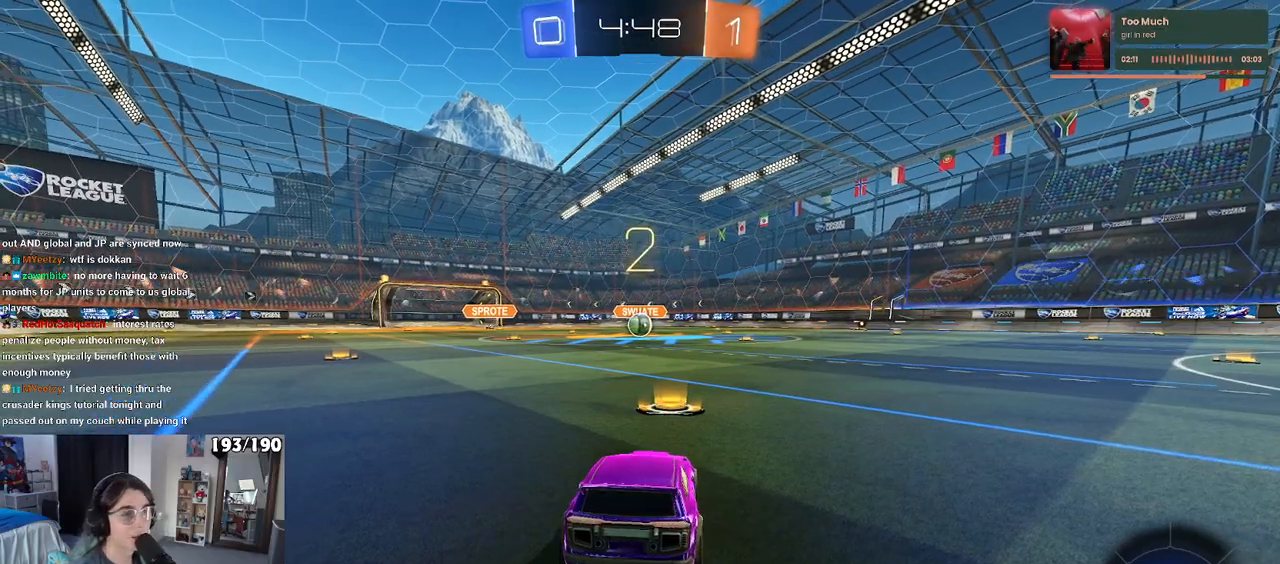
{"dt_ms": 500, "buttons": ["R2"], "left_stick": "center", "right_stick": "center", "events": [[433, "R2", "down"]]}
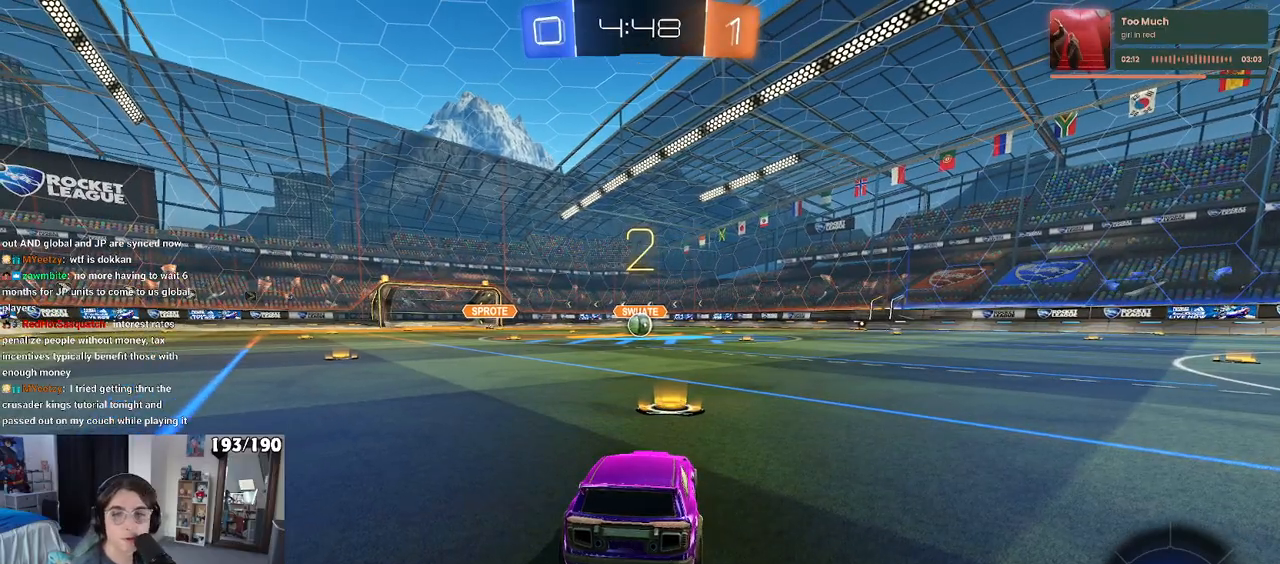
{"dt_ms": 500, "buttons": ["R2"], "left_stick": "center", "right_stick": "center", "events": []}
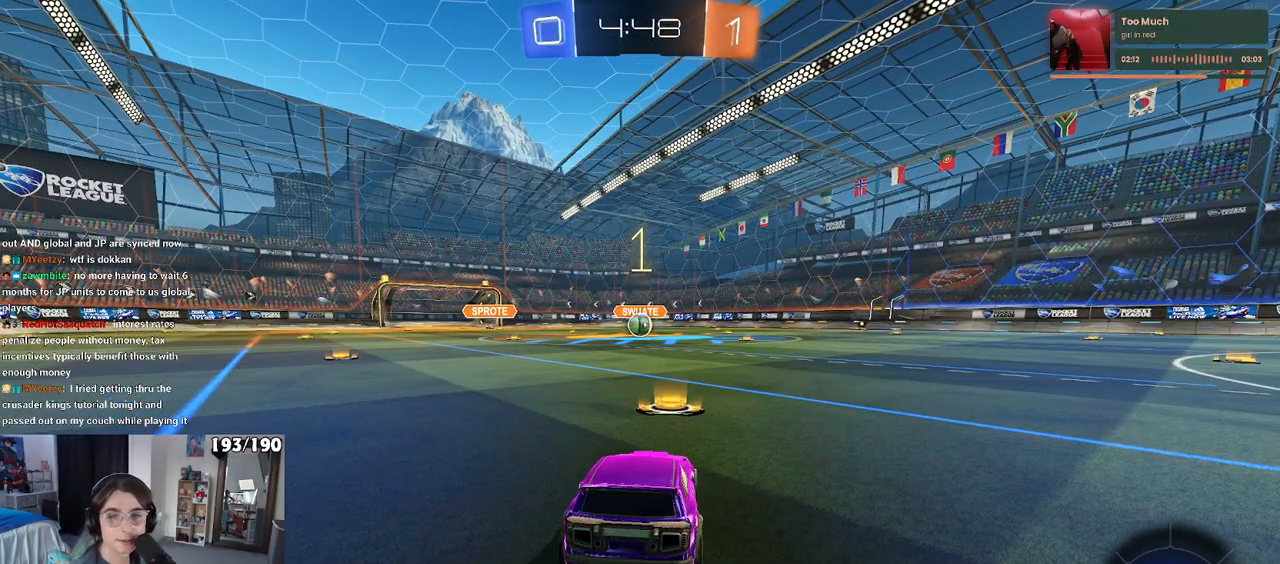
{"dt_ms": 500, "buttons": ["R1", "R2"], "left_stick": "center", "right_stick": "center", "events": [[267, "R1", "down"]]}
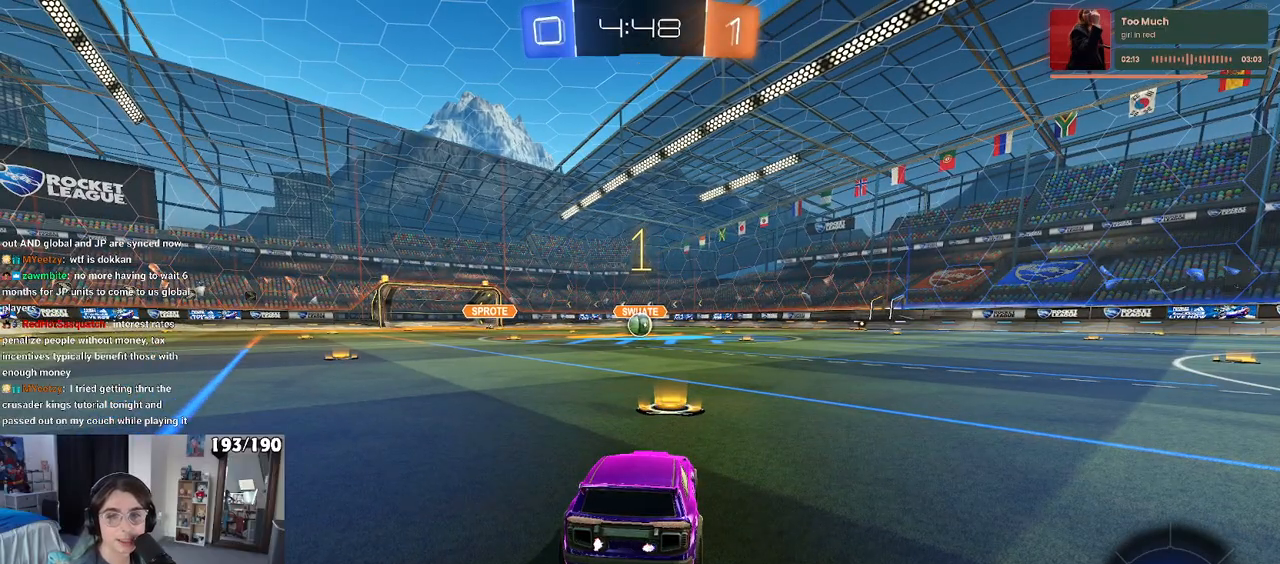
{"dt_ms": 500, "buttons": ["R1", "R2"], "left_stick": "center", "right_stick": "center", "events": []}
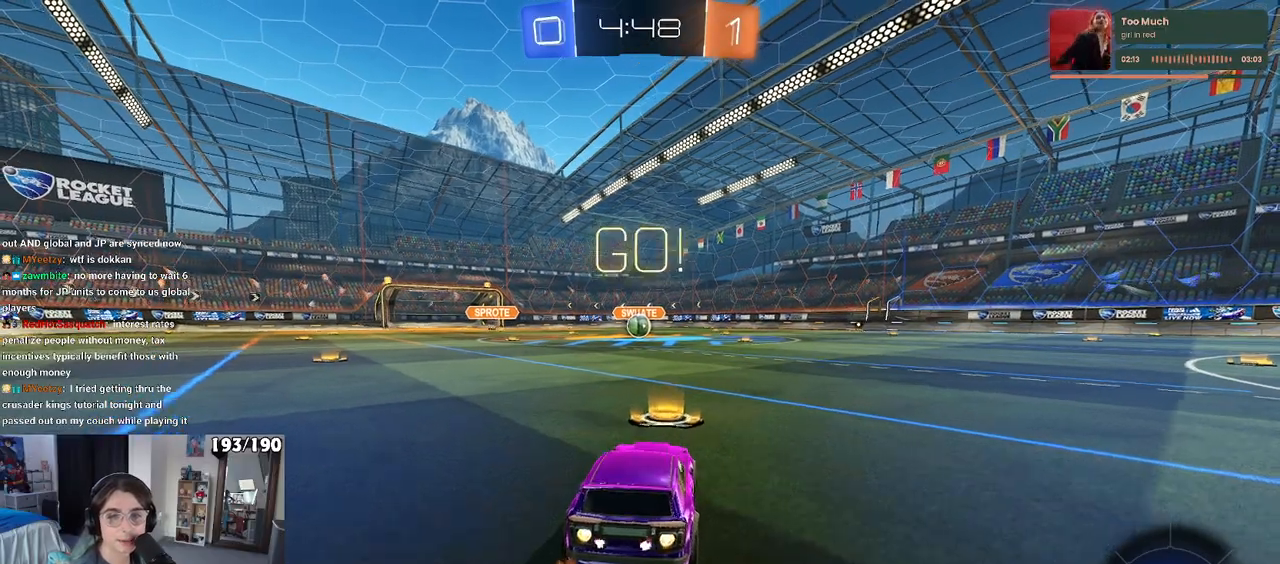
{"dt_ms": 500, "buttons": ["SQUARE", "R1", "R2"], "left_stick": "down", "right_stick": "center", "events": [[17, "left_stick", "right"], [150, "left_stick", "up"], [183, "CROSS", "down"], [267, "CROSS", "up"], [267, "left_stick", "up-left"], [333, "CROSS", "down"], [383, "CROSS", "up"], [383, "SQUARE", "down"], [383, "left_stick", "down"]]}
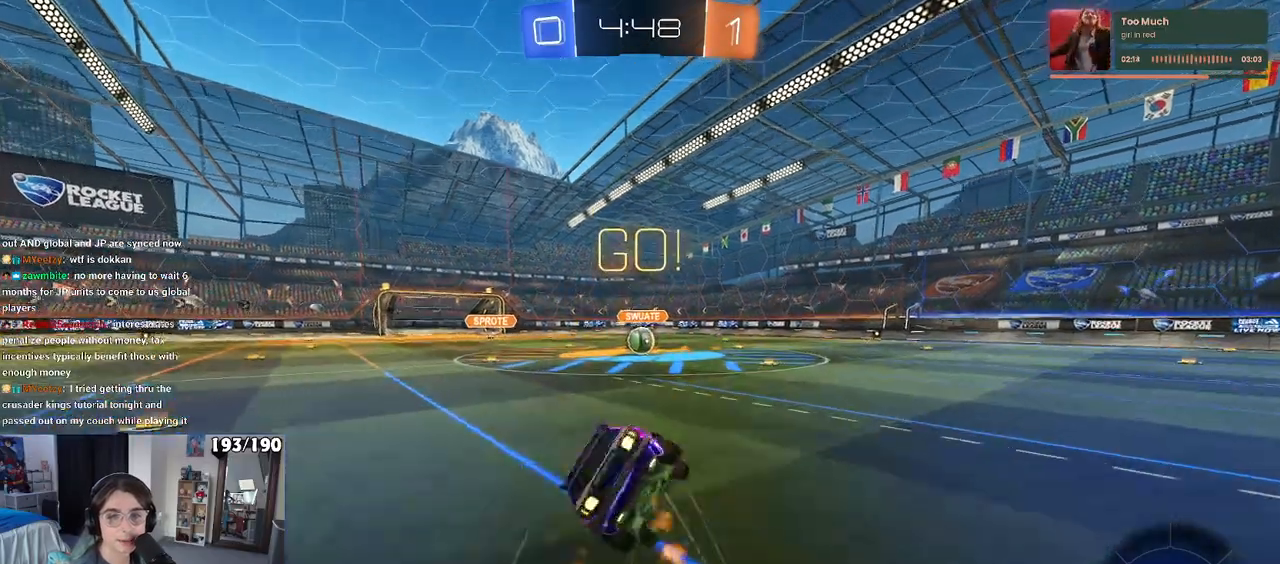
{"dt_ms": 500, "buttons": ["SQUARE", "R1", "R2"], "left_stick": "down-left", "right_stick": "center", "events": [[183, "left_stick", "down-left"]]}
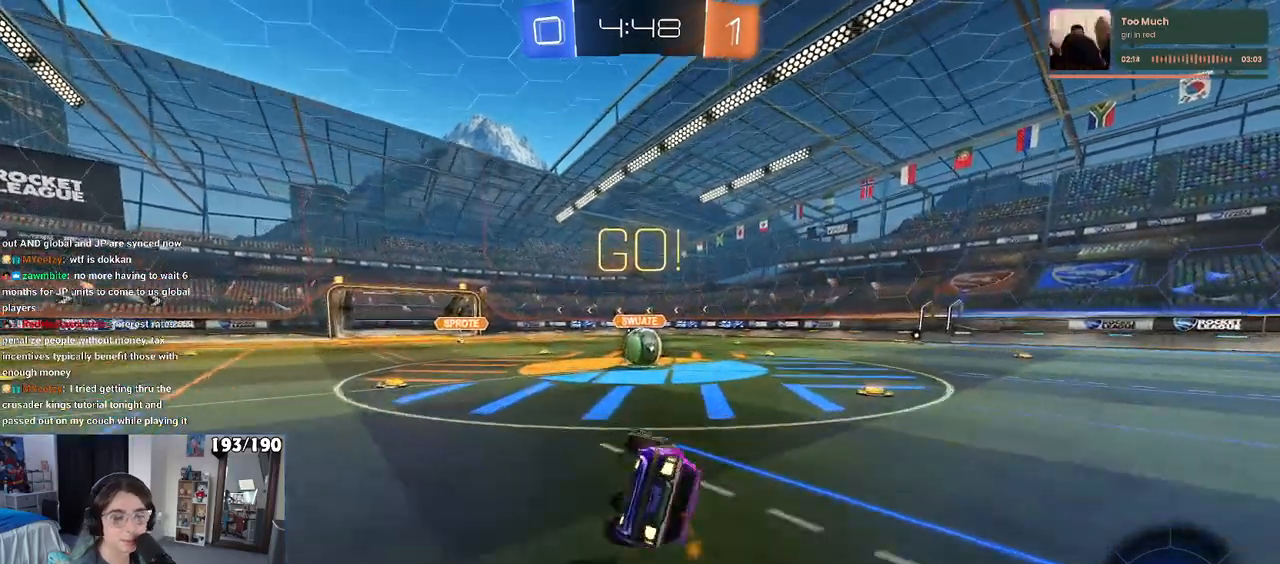
{"dt_ms": 500, "buttons": ["CROSS", "R2"], "left_stick": "right", "right_stick": "center", "events": [[283, "left_stick", "down-right"], [317, "R1", "up"], [333, "SQUARE", "up"], [417, "left_stick", "right"], [450, "CROSS", "down"]]}
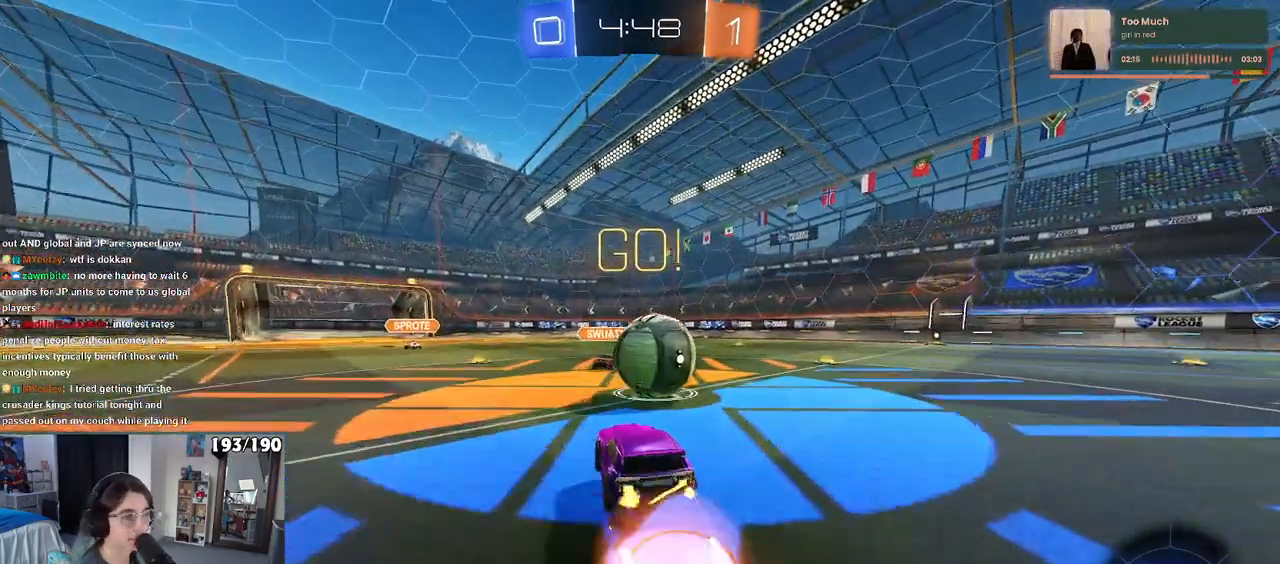
{"dt_ms": 500, "buttons": ["SQUARE", "R2"], "left_stick": "right", "right_stick": "center", "events": [[83, "CROSS", "up"], [100, "CROSS", "down"], [150, "SQUARE", "down"], [217, "CROSS", "up"]]}
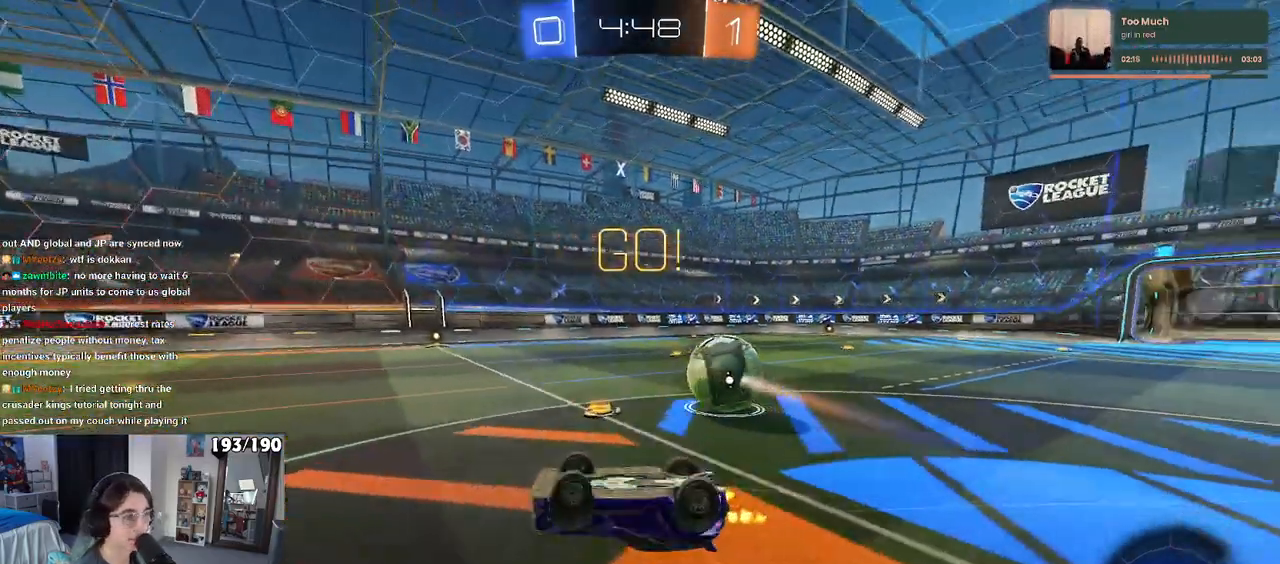
{"dt_ms": 500, "buttons": ["R2"], "left_stick": "up-right", "right_stick": "center", "events": [[183, "left_stick", "up-right"], [300, "SQUARE", "up"]]}
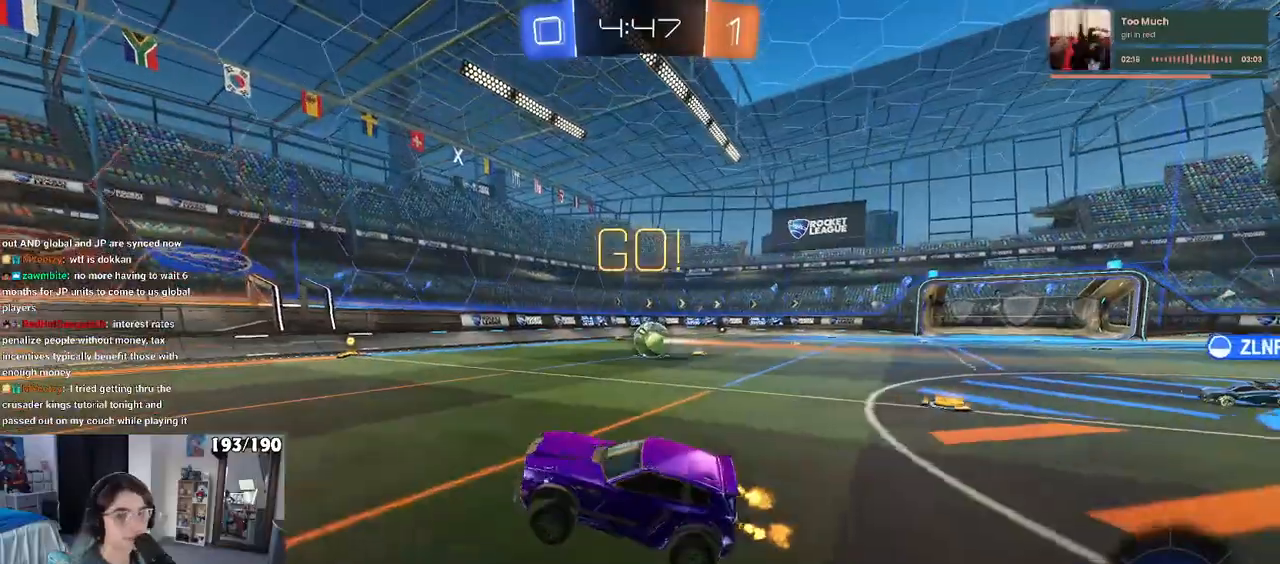
{"dt_ms": 500, "buttons": ["R2"], "left_stick": "right", "right_stick": "center", "events": [[33, "left_stick", "center"], [133, "left_stick", "right"]]}
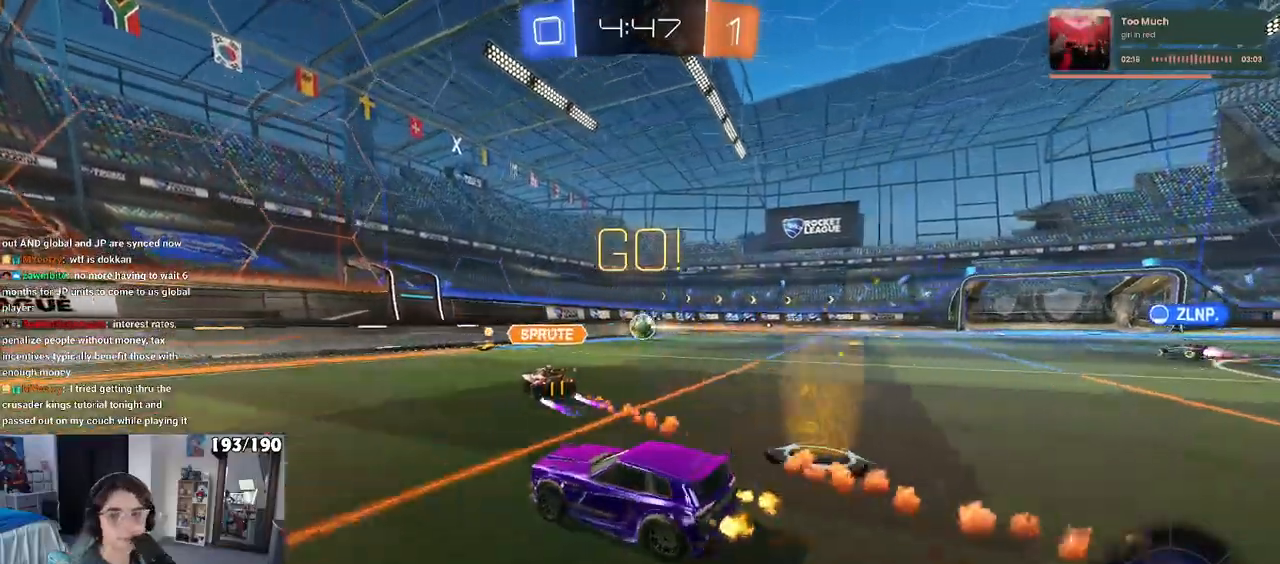
{"dt_ms": 500, "buttons": ["R2"], "left_stick": "right", "right_stick": "center", "events": [[317, "SQUARE", "down"], [417, "SQUARE", "up"]]}
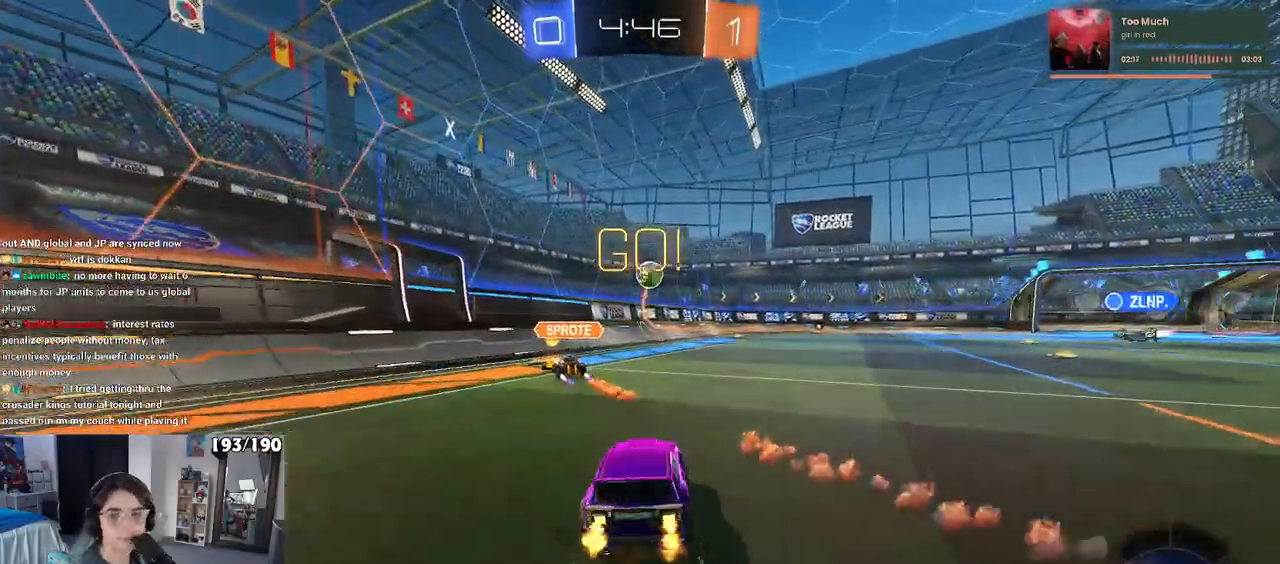
{"dt_ms": 500, "buttons": ["R2"], "left_stick": "right", "right_stick": "center", "events": []}
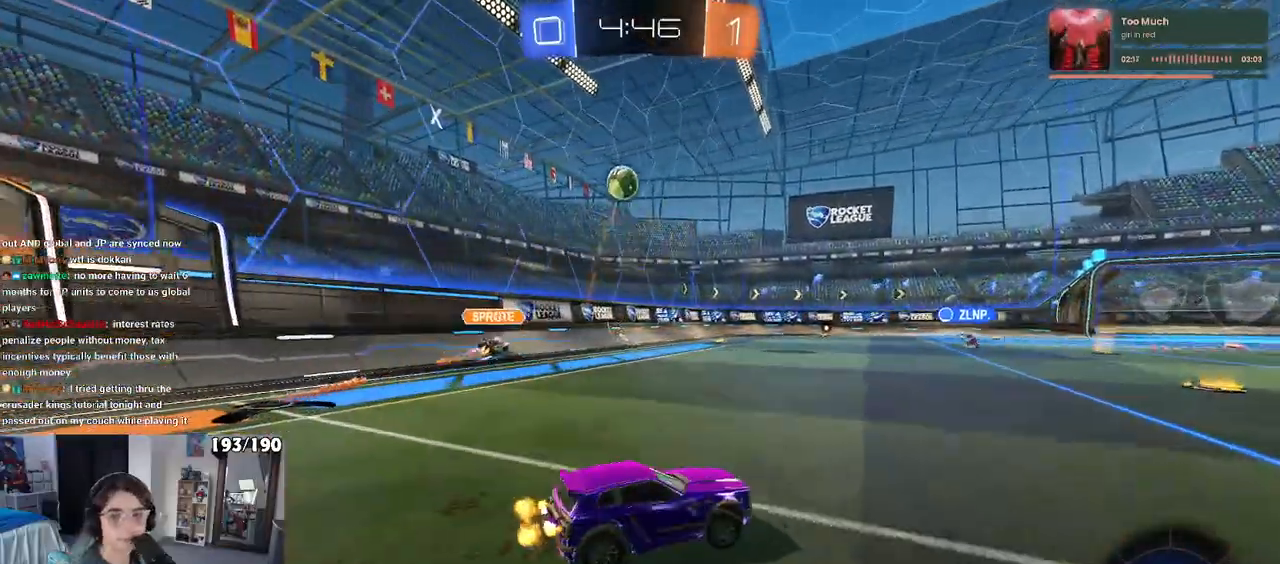
{"dt_ms": 500, "buttons": ["TRIANGLE", "R2"], "left_stick": "down-left", "right_stick": "center", "events": [[233, "CROSS", "down"], [283, "left_stick", "up-left"], [317, "CROSS", "up"], [383, "CROSS", "down"], [433, "left_stick", "down-left"], [467, "CROSS", "up"], [500, "TRIANGLE", "down"]]}
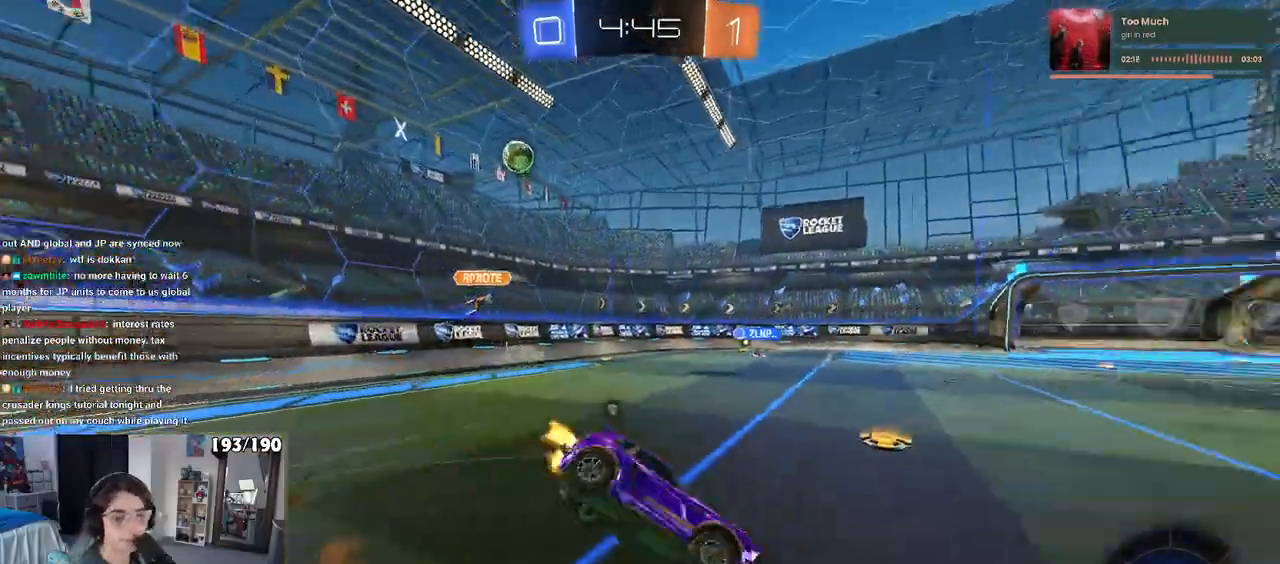
{"dt_ms": 500, "buttons": ["SQUARE", "R2"], "left_stick": "down-left", "right_stick": "center", "events": [[83, "TRIANGLE", "up"], [350, "SQUARE", "down"]]}
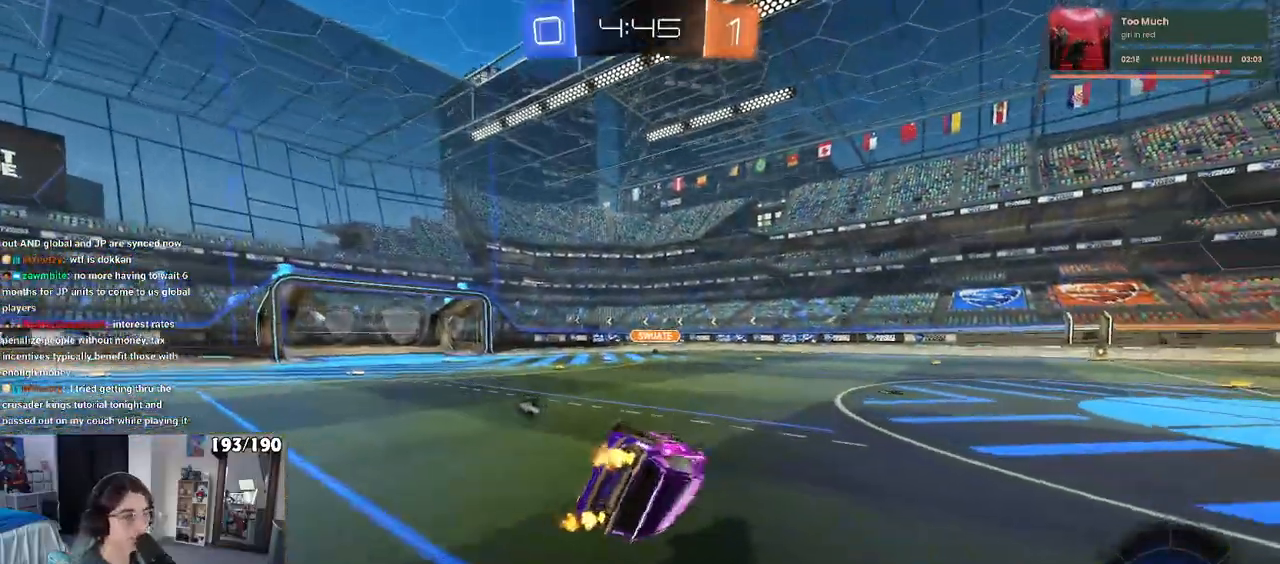
{"dt_ms": 500, "buttons": ["R2"], "left_stick": "down", "right_stick": "center", "events": [[250, "SQUARE", "up"], [417, "left_stick", "down"], [467, "CROSS", "down"], [500, "CROSS", "up"]]}
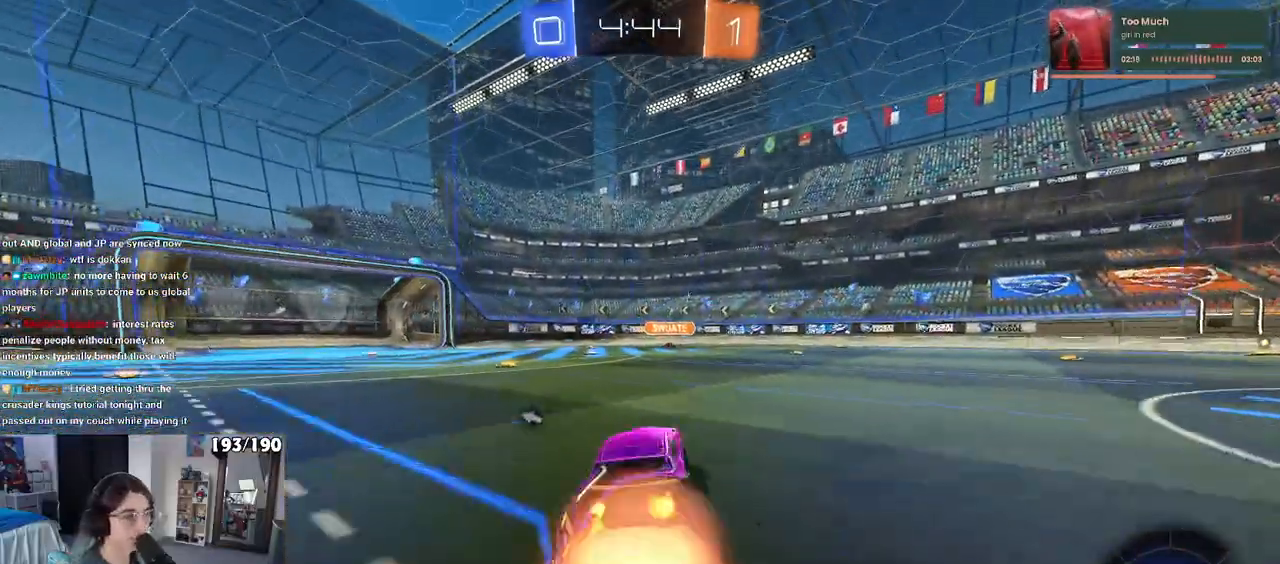
{"dt_ms": 500, "buttons": ["R2"], "left_stick": "center", "right_stick": "center", "events": [[267, "left_stick", "up"], [283, "CROSS", "down"], [333, "CROSS", "up"], [383, "left_stick", "center"]]}
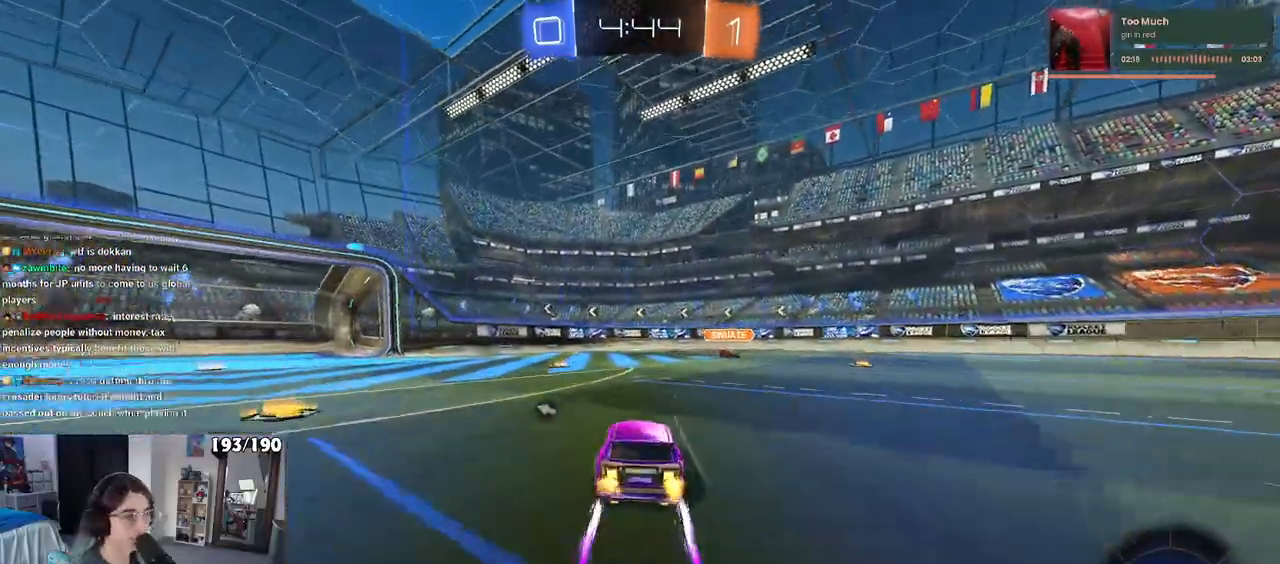
{"dt_ms": 500, "buttons": ["R2"], "left_stick": "right", "right_stick": "center", "events": [[100, "left_stick", "left"], [200, "TRIANGLE", "down"], [283, "left_stick", "center"], [333, "TRIANGLE", "up"], [417, "left_stick", "right"]]}
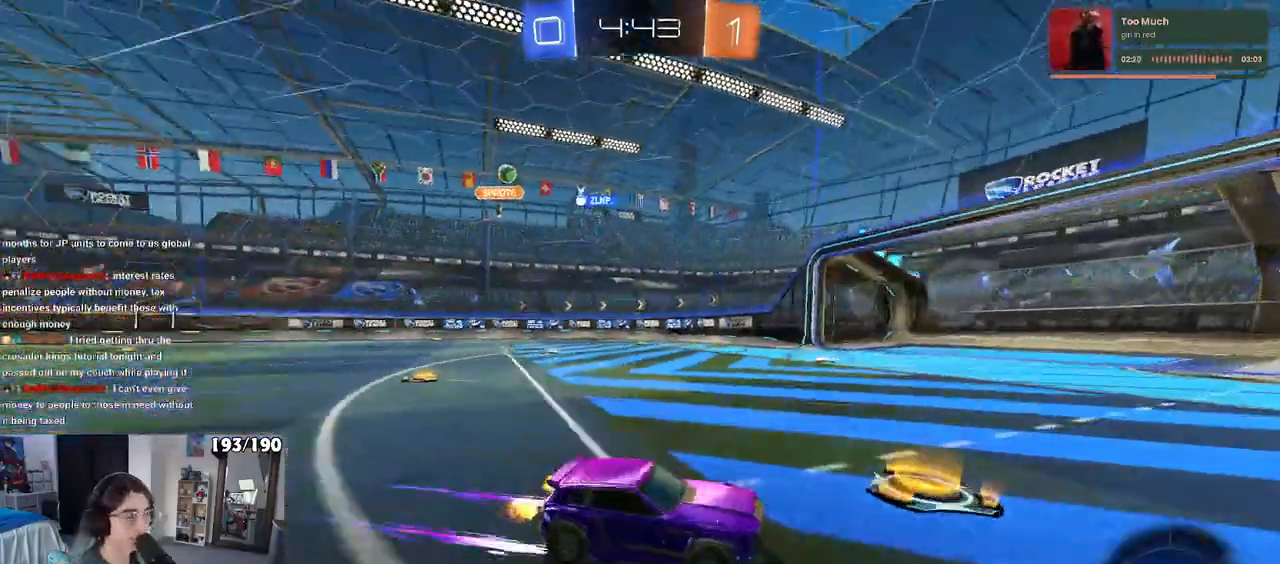
{"dt_ms": 500, "buttons": ["SQUARE", "R2"], "left_stick": "left", "right_stick": "center", "events": [[83, "left_stick", "center"], [183, "left_stick", "left"], [383, "SQUARE", "down"]]}
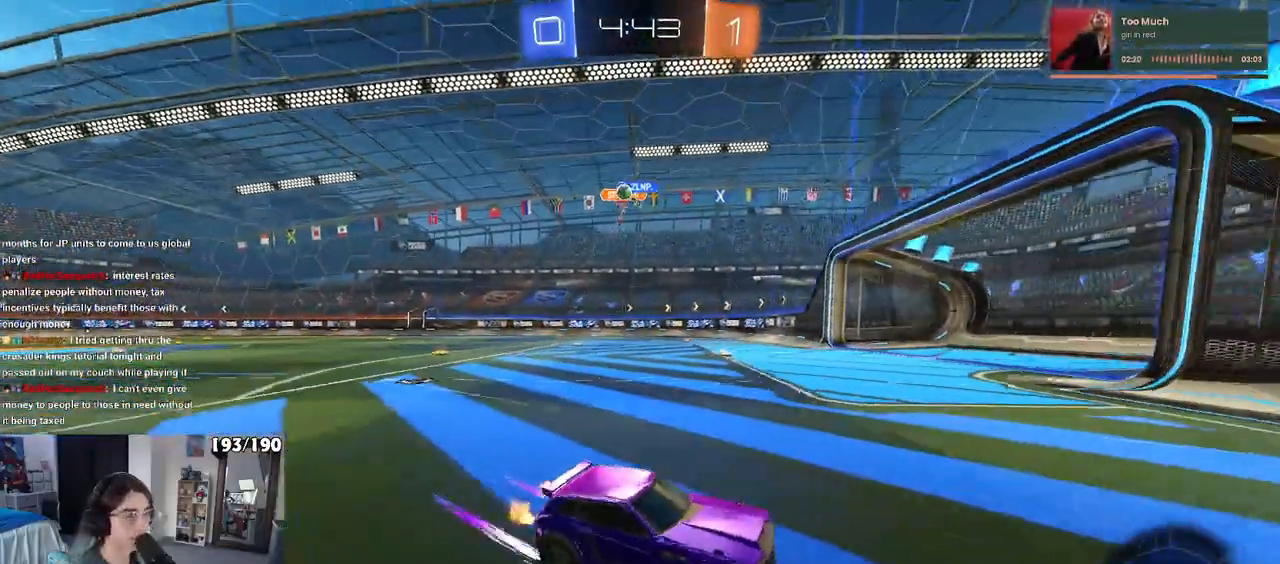
{"dt_ms": 1000, "buttons": ["R2"], "left_stick": "center", "right_stick": "center"}
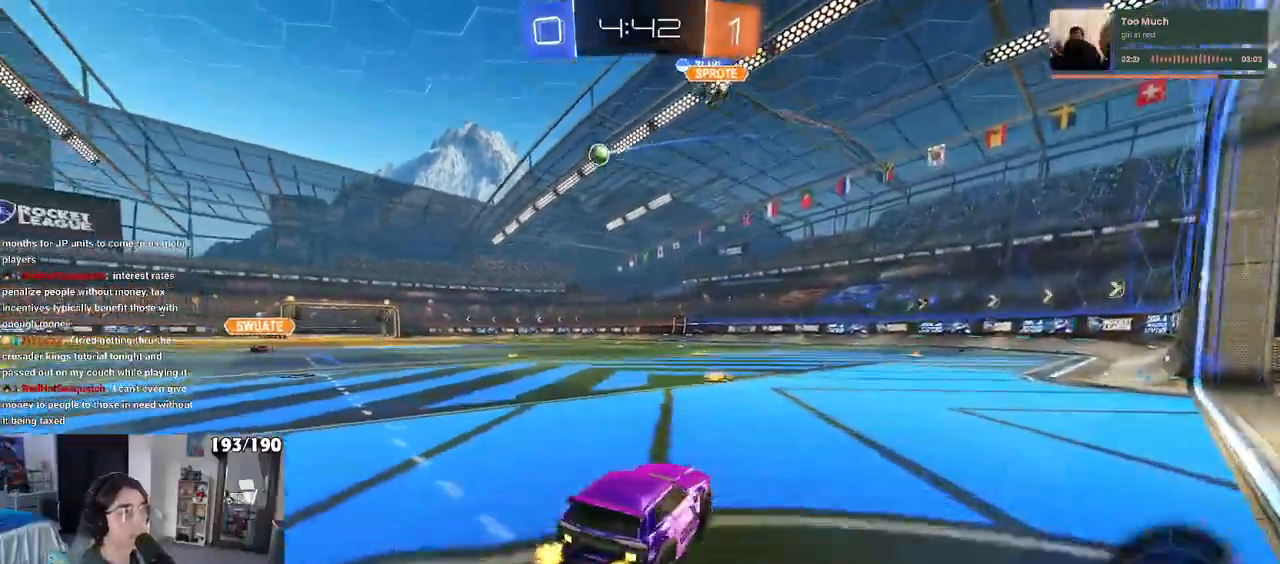
{"dt_ms": 500, "buttons": ["R2"], "left_stick": "center", "right_stick": "center", "events": [[183, "left_stick", "left"], [450, "left_stick", "center"]]}
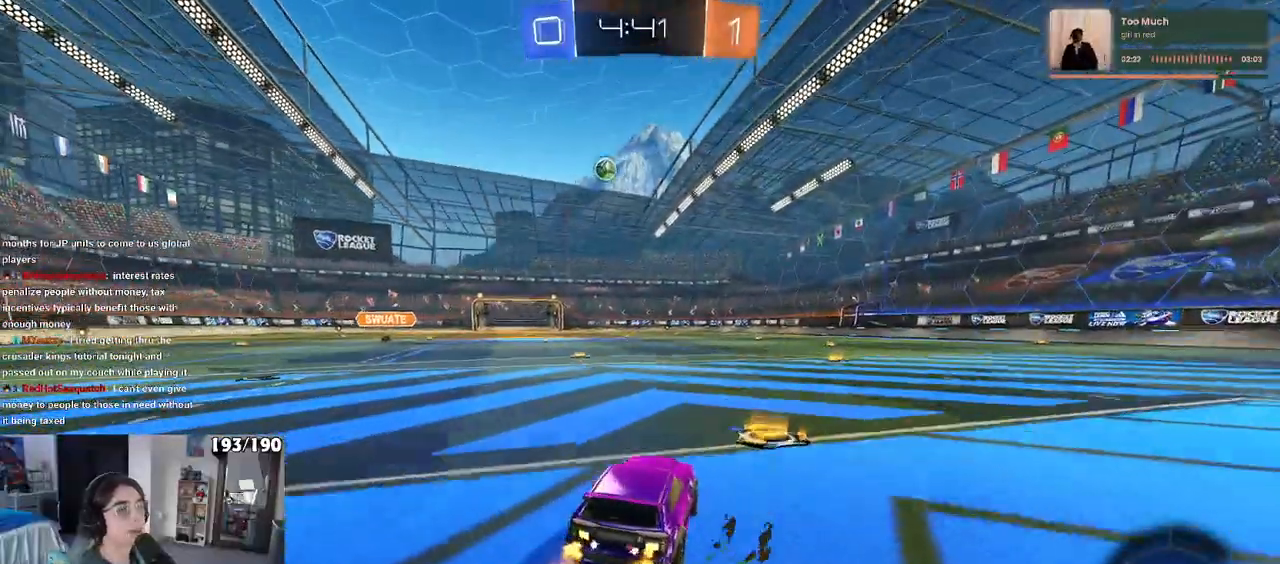
{"dt_ms": 500, "buttons": ["R1", "R2"], "left_stick": "center", "right_stick": "center", "events": [[133, "left_stick", "left"], [367, "R1", "down"], [400, "left_stick", "center"]]}
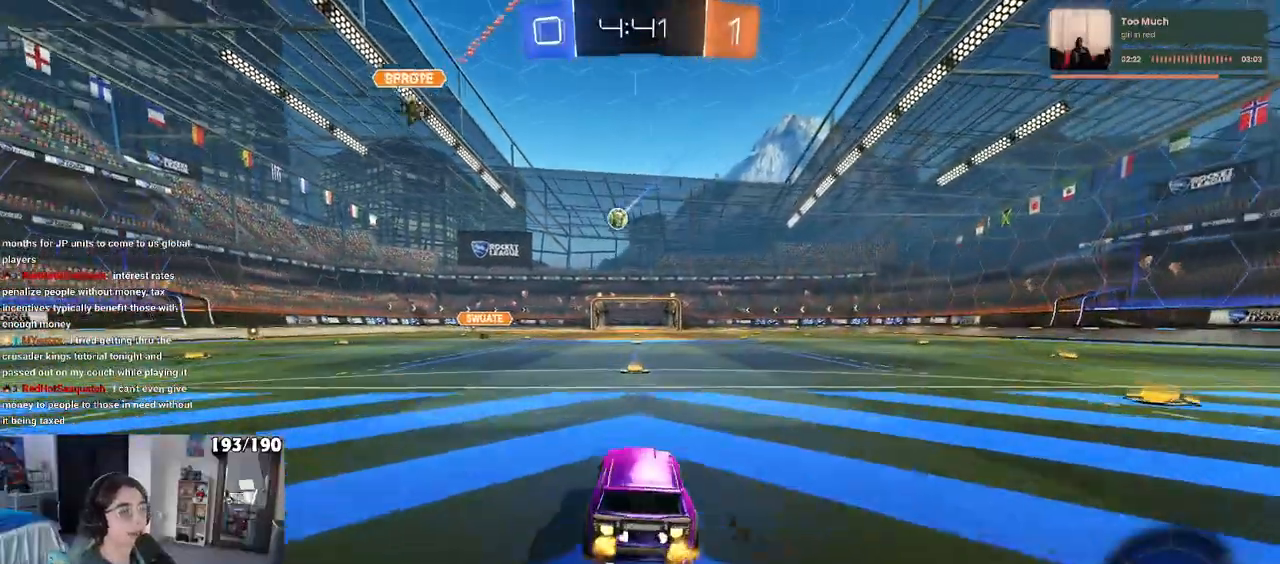
{"dt_ms": 500, "buttons": ["R1", "R2"], "left_stick": "center", "right_stick": "center", "events": []}
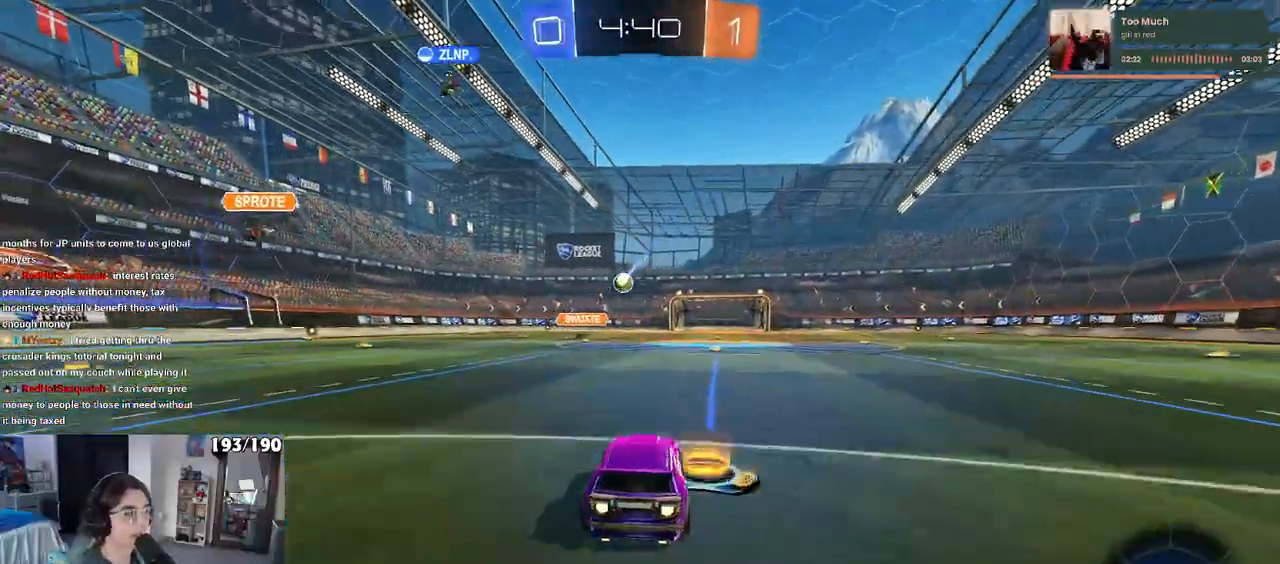
{"dt_ms": 500, "buttons": ["R2"], "left_stick": "left", "right_stick": "center", "events": [[67, "R1", "up"], [233, "left_stick", "left"], [333, "left_stick", "center"], [483, "left_stick", "left"]]}
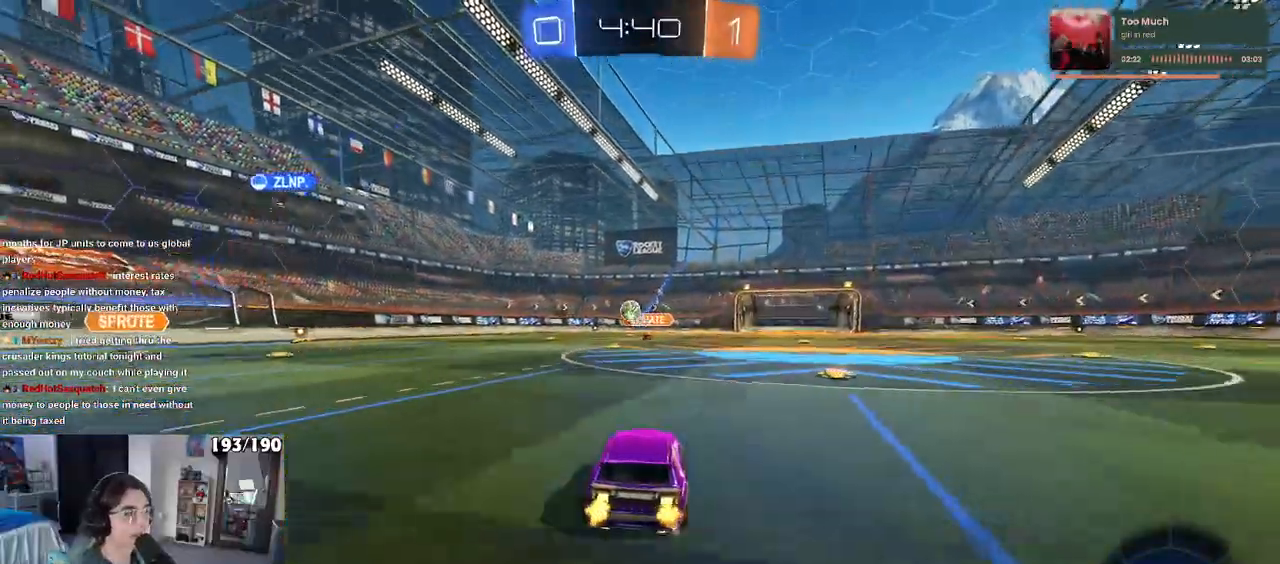
{"dt_ms": 500, "buttons": ["R2"], "left_stick": "center", "right_stick": "center", "events": [[100, "R1", "down"], [133, "left_stick", "center"], [200, "left_stick", "right"], [283, "left_stick", "center"], [333, "R1", "up"]]}
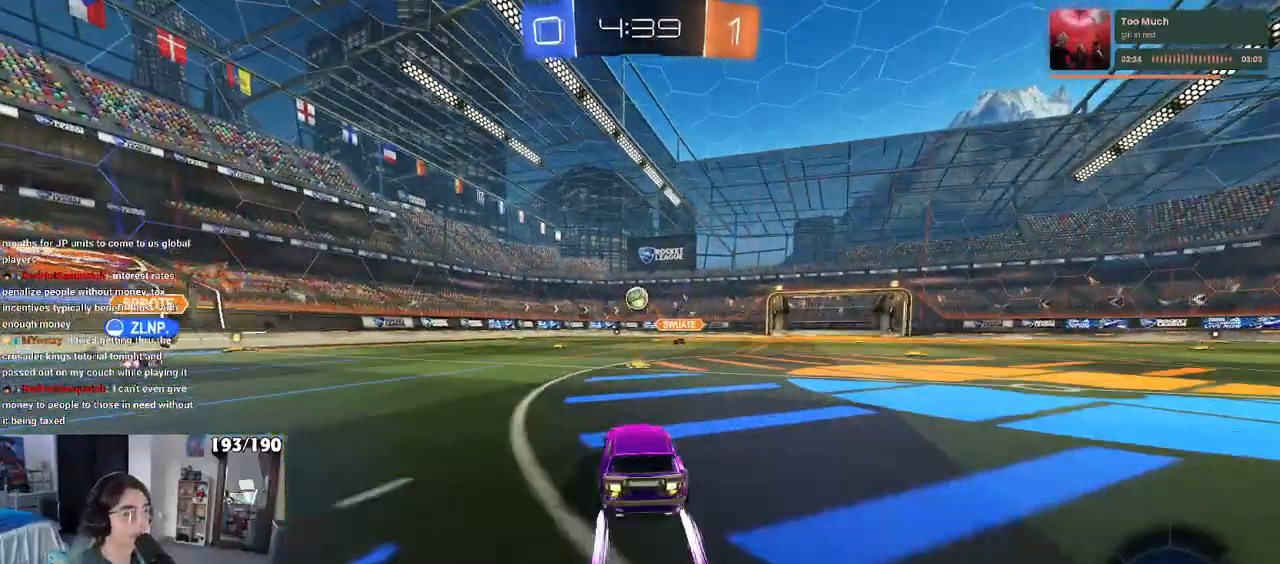
{"dt_ms": 500, "buttons": ["R2"], "left_stick": "center", "right_stick": "center", "events": [[217, "left_stick", "left"], [367, "left_stick", "center"]]}
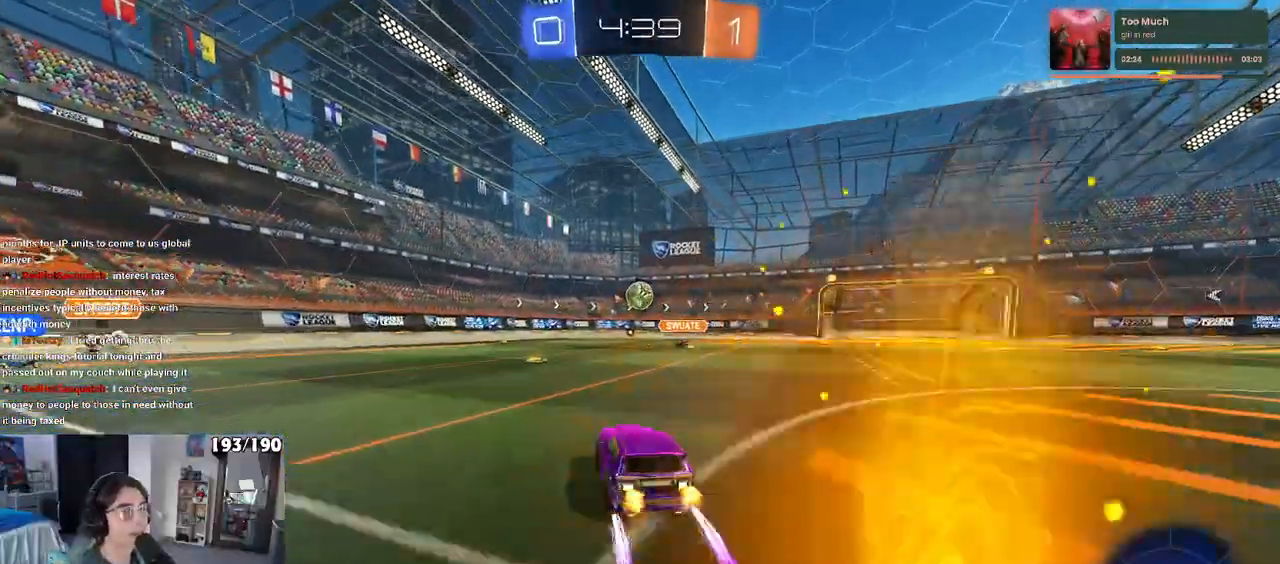
{"dt_ms": 500, "buttons": ["R2"], "left_stick": "left", "right_stick": "center", "events": [[150, "left_stick", "left"], [267, "left_stick", "center"], [417, "left_stick", "left"]]}